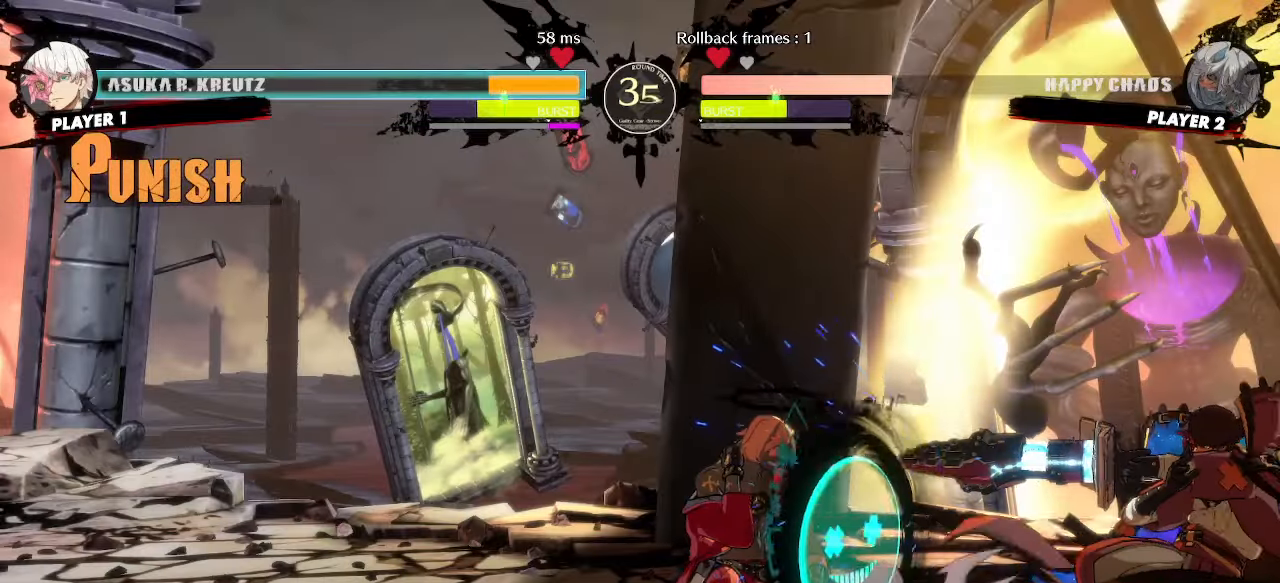
Gameplay with a controller (arcade stick); each line is a JSON object with the inputs held at the frame after it (dt_ms = milliseconds from this image to that frame). "events" lists button and stick changes between this image and that frame as [ms after this image, input, new state], when the widget could be followed in between. Not read: HS L3 R3 other_buttons.
{"dt_ms": 500, "buttons": ["DPAD_DOWN", "DPAD_LEFT"], "events": []}
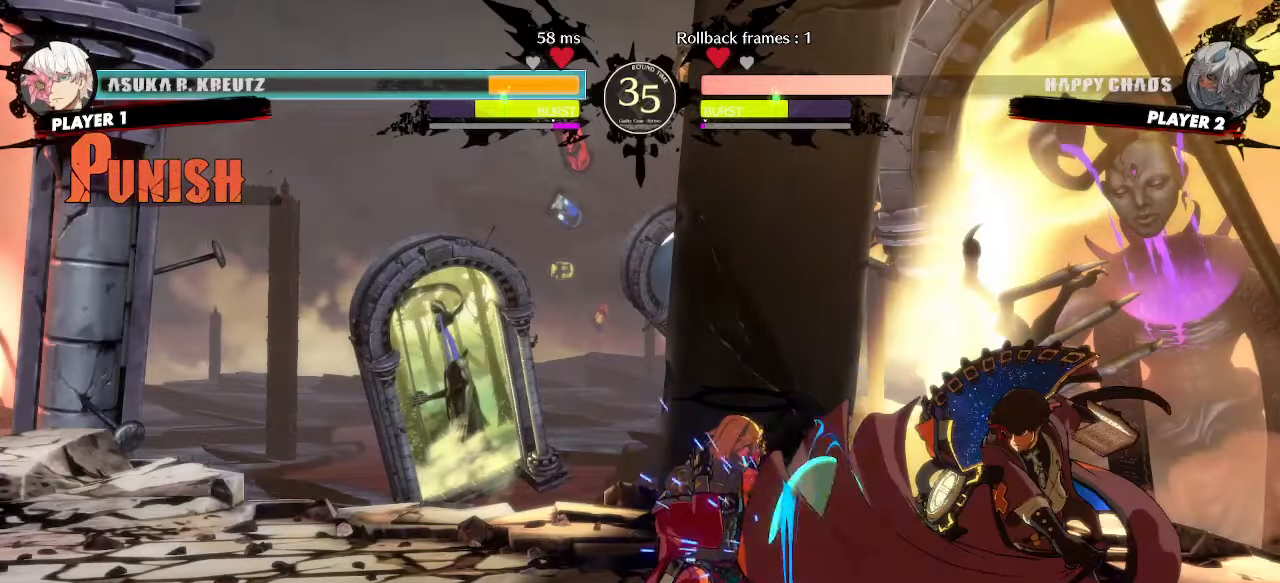
{"dt_ms": 500, "buttons": ["DPAD_DOWN", "DPAD_LEFT"], "events": []}
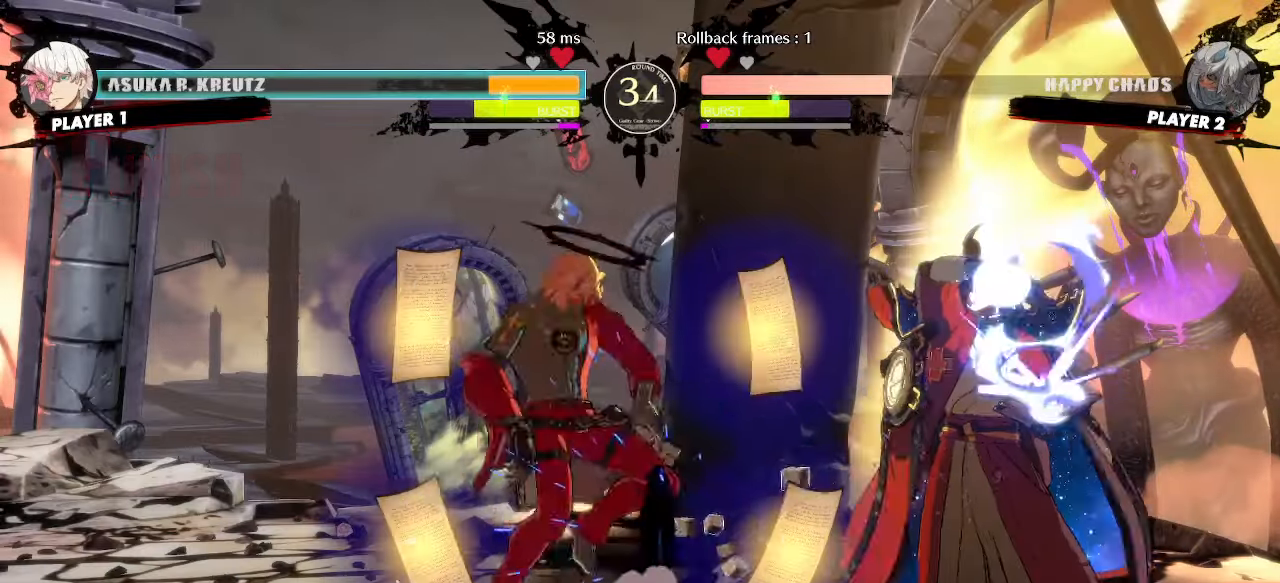
{"dt_ms": 500, "buttons": [], "events": [[283, "DPAD_DOWN", "up"], [300, "DPAD_LEFT", "up"]]}
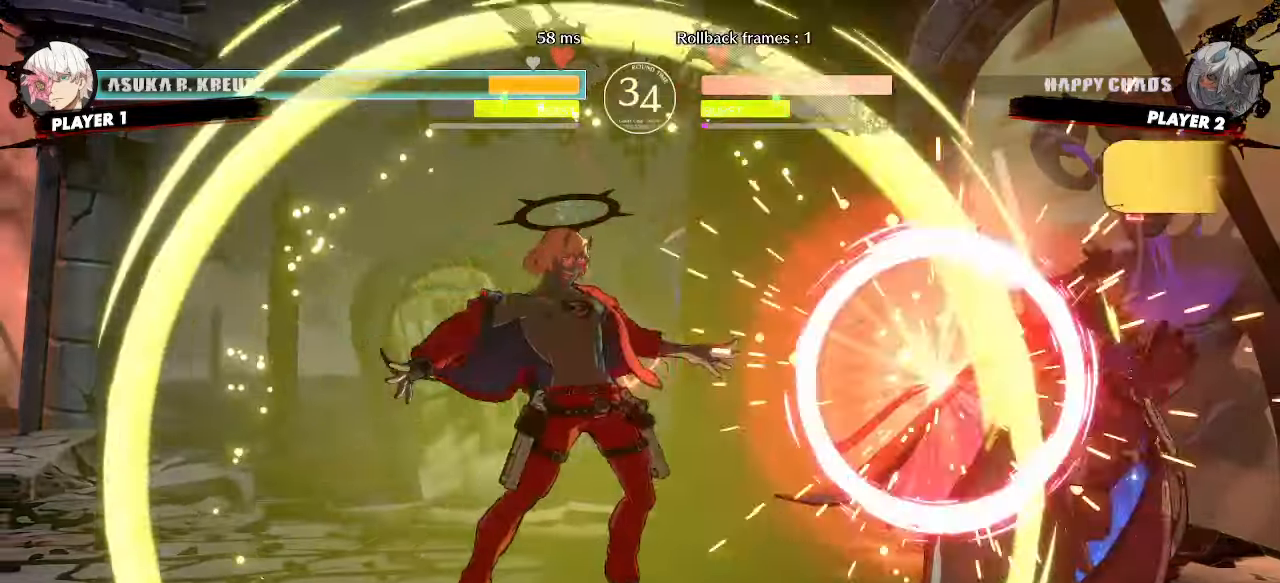
{"dt_ms": 1000, "buttons": ["DPAD_DOWN", "DPAD_RIGHT"]}
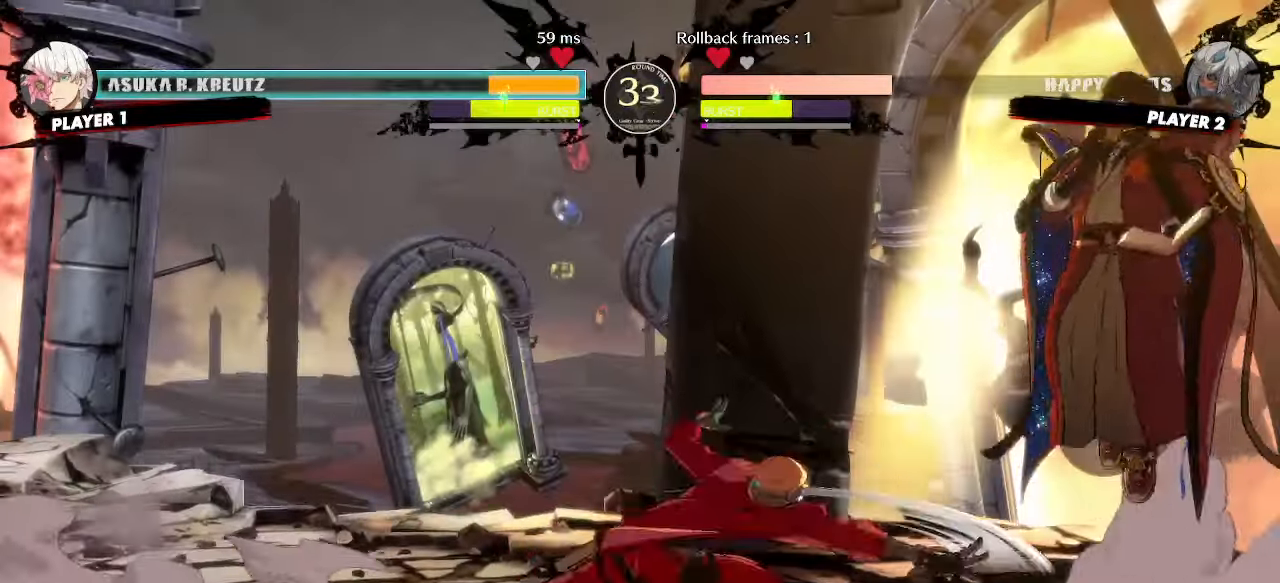
{"dt_ms": 500, "buttons": ["DPAD_LEFT"]}
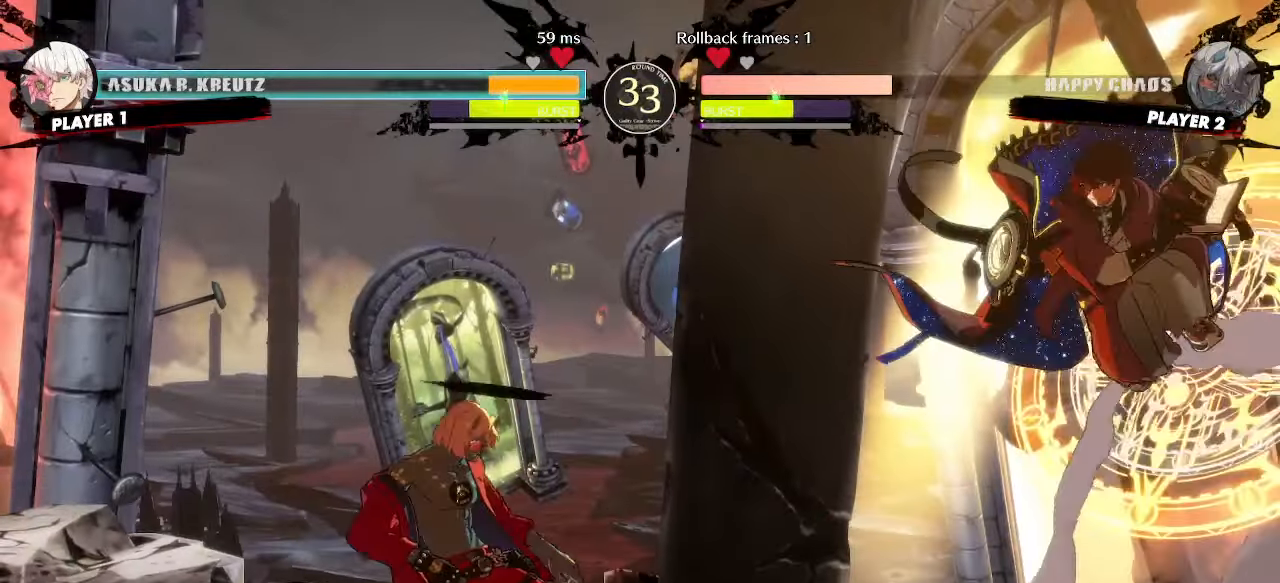
{"dt_ms": 500, "buttons": ["DPAD_LEFT"]}
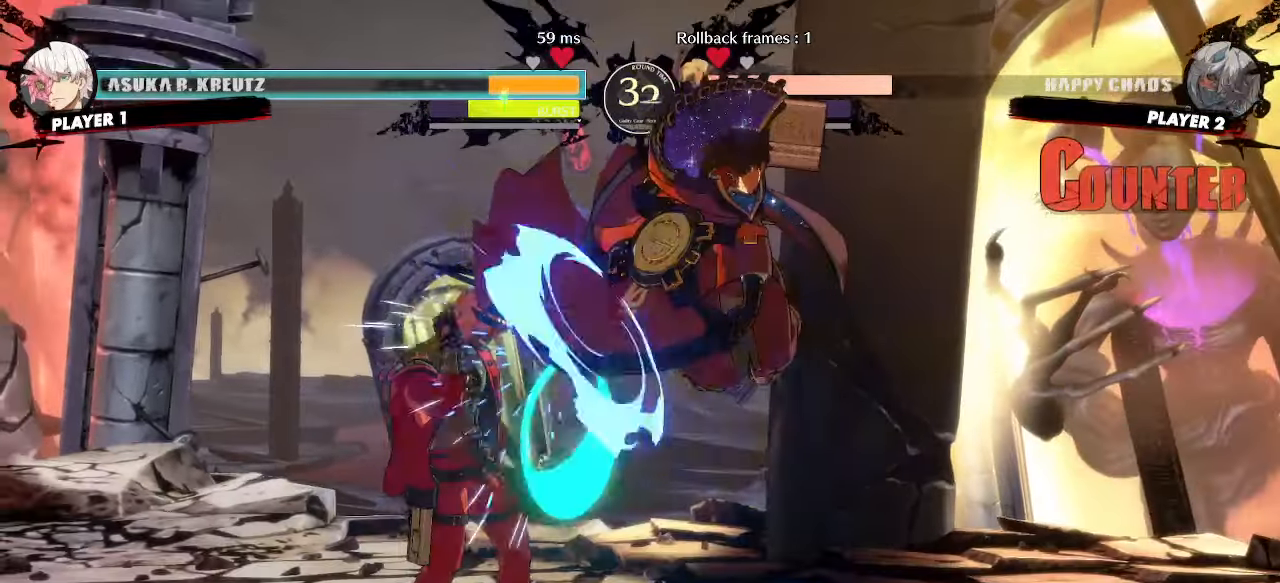
{"dt_ms": 500, "buttons": ["DPAD_DOWN", "DPAD_LEFT"], "events": [[50, "DPAD_DOWN", "down"]]}
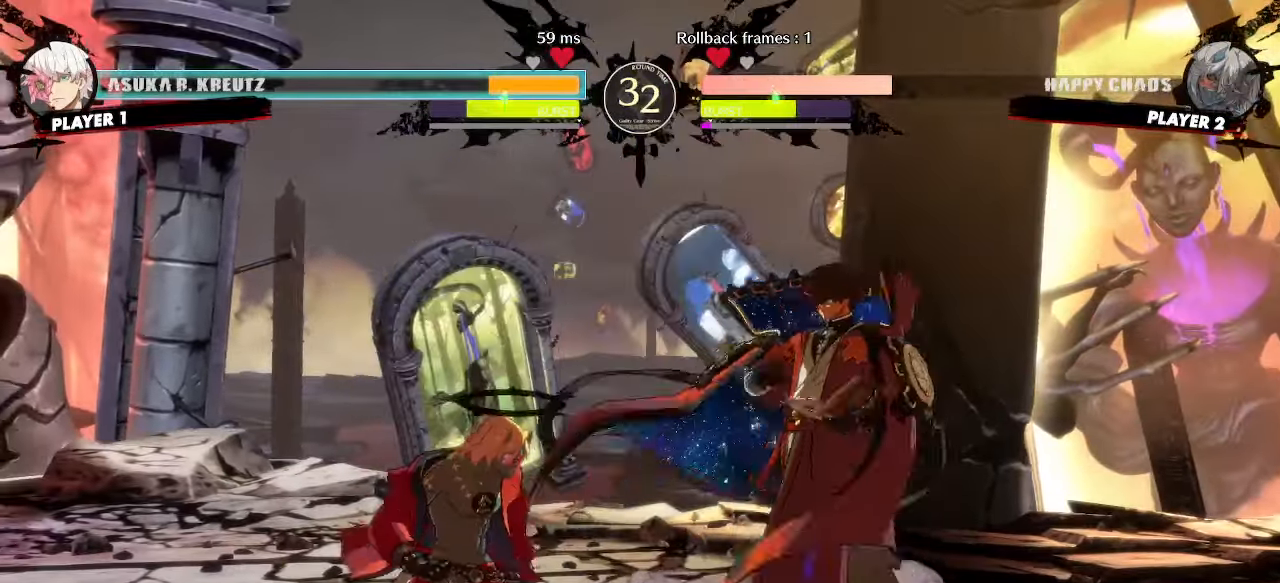
{"dt_ms": 500, "buttons": ["DPAD_DOWN", "DPAD_LEFT"], "events": []}
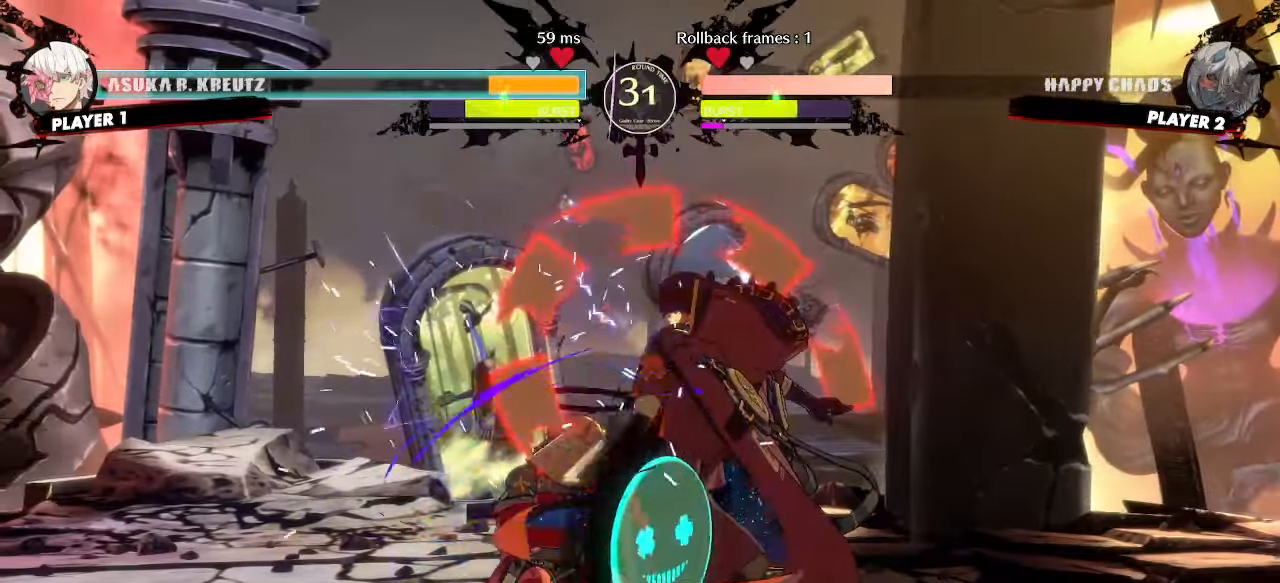
{"dt_ms": 500, "buttons": ["DPAD_DOWN", "DPAD_LEFT"], "events": []}
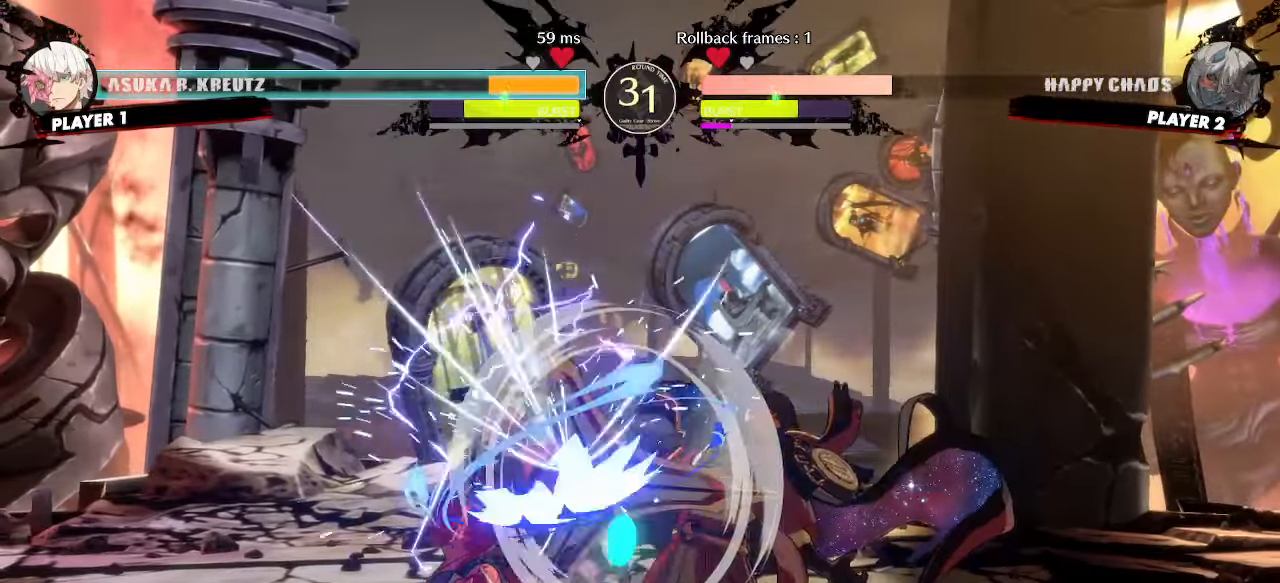
{"dt_ms": 500, "buttons": ["DPAD_DOWN", "DPAD_LEFT"], "events": []}
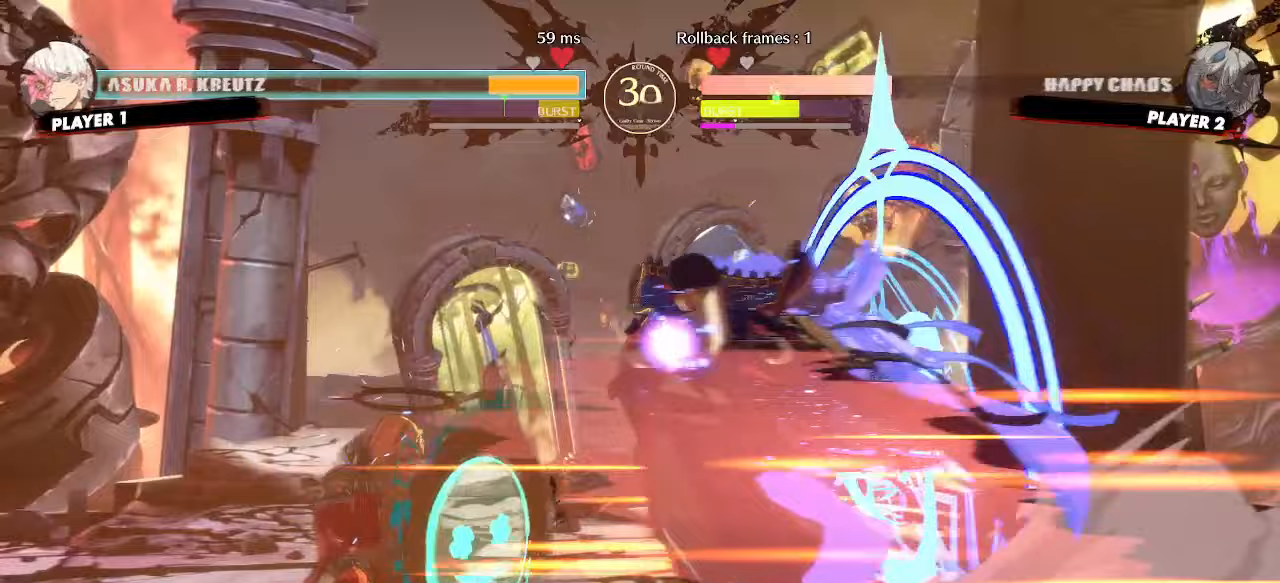
{"dt_ms": 500, "buttons": ["DPAD_DOWN", "DPAD_LEFT"], "events": []}
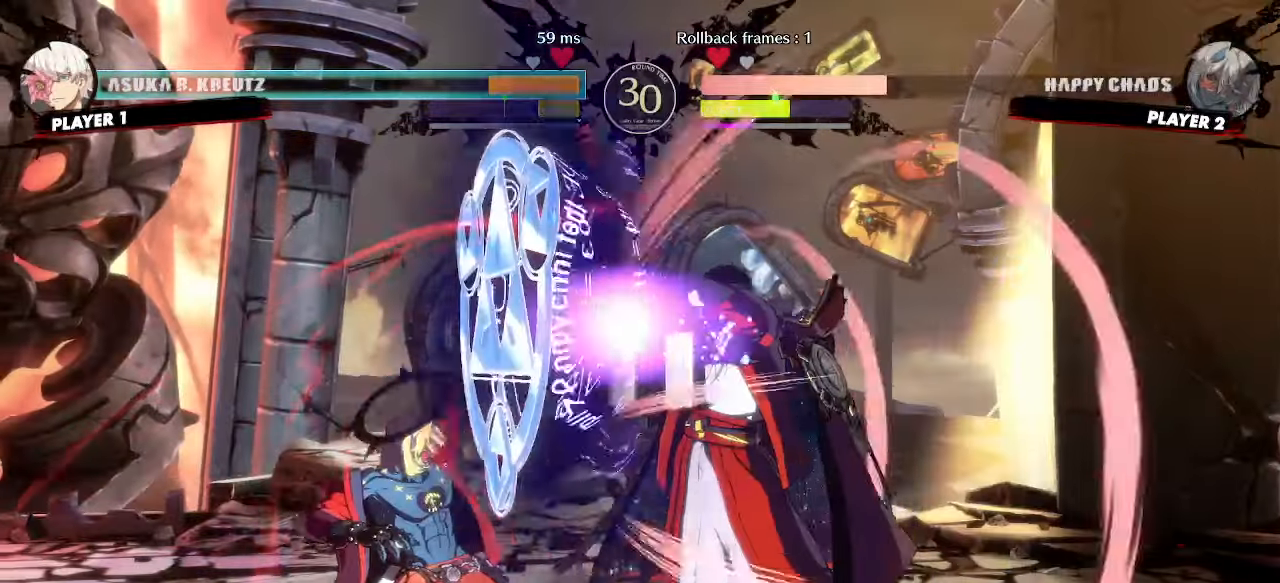
{"dt_ms": 500, "buttons": ["DPAD_DOWN", "DPAD_LEFT"], "events": []}
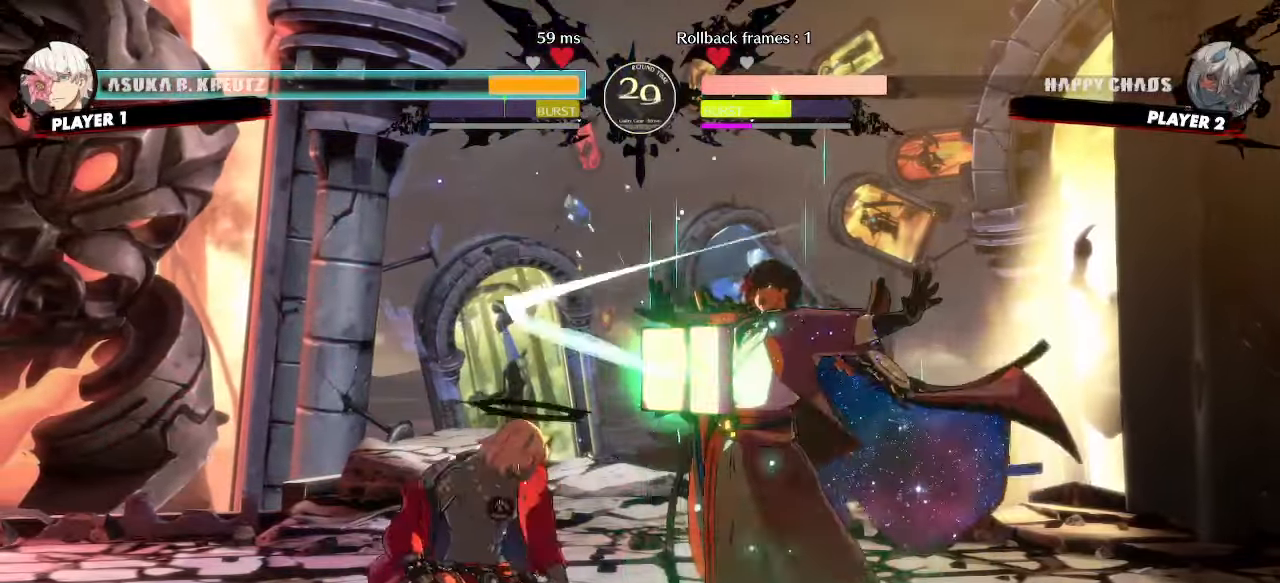
{"dt_ms": 500, "buttons": ["DPAD_LEFT"], "events": [[283, "DPAD_DOWN", "up"], [283, "DPAD_UP", "down"], [483, "DPAD_UP", "up"]]}
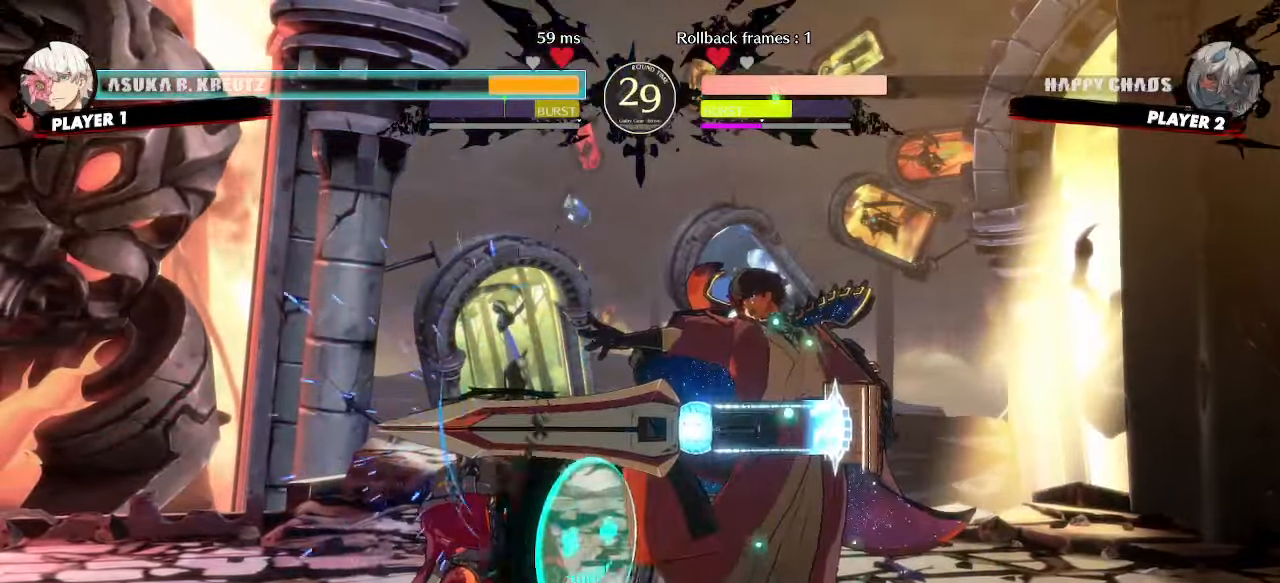
{"dt_ms": 500, "buttons": ["DPAD_DOWN", "DPAD_LEFT"], "events": [[133, "DPAD_DOWN", "down"]]}
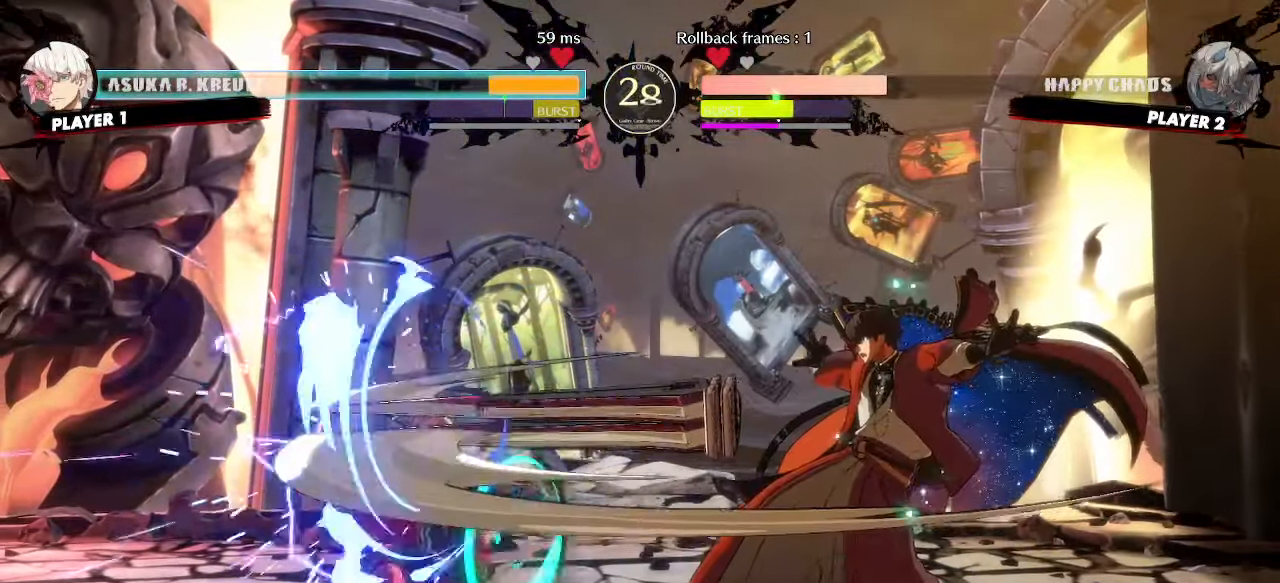
{"dt_ms": 500, "buttons": ["DPAD_LEFT"], "events": [[500, "DPAD_DOWN", "up"]]}
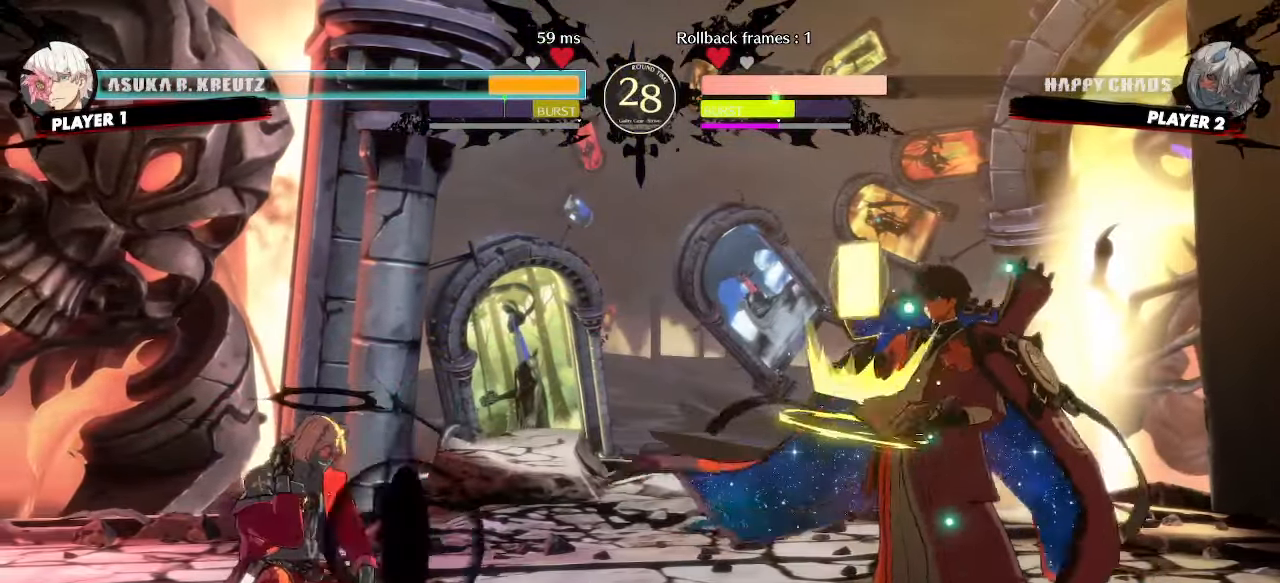
{"dt_ms": 500, "buttons": ["DPAD_LEFT"], "events": [[33, "DPAD_UP", "down"], [217, "DPAD_UP", "up"]]}
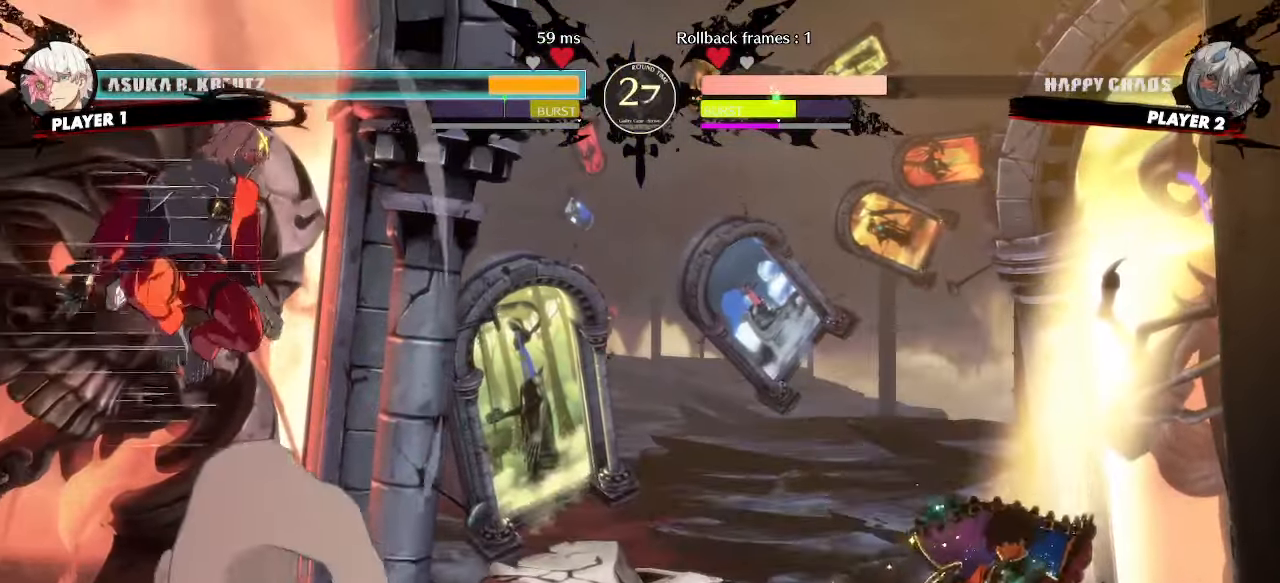
{"dt_ms": 500, "buttons": [], "events": [[100, "DPAD_LEFT", "up"], [250, "DPAD_DOWN", "down"], [317, "DPAD_RIGHT", "down"], [367, "DPAD_DOWN", "up"], [433, "DPAD_RIGHT", "up"]]}
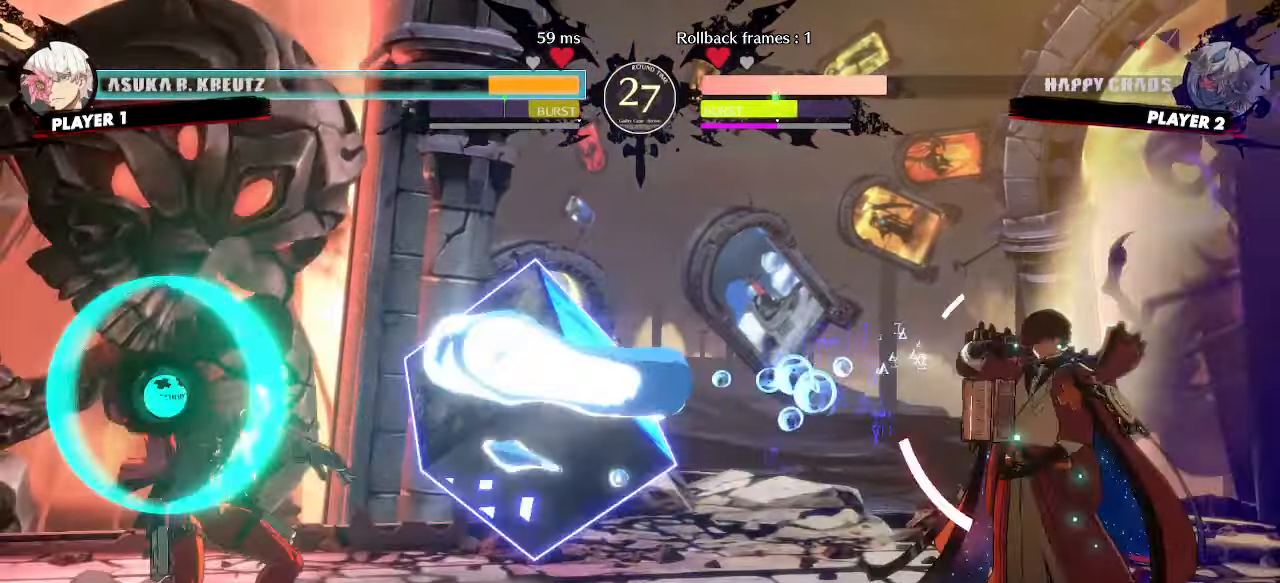
{"dt_ms": 500, "buttons": ["DPAD_LEFT"], "events": [[33, "DPAD_LEFT", "down"]]}
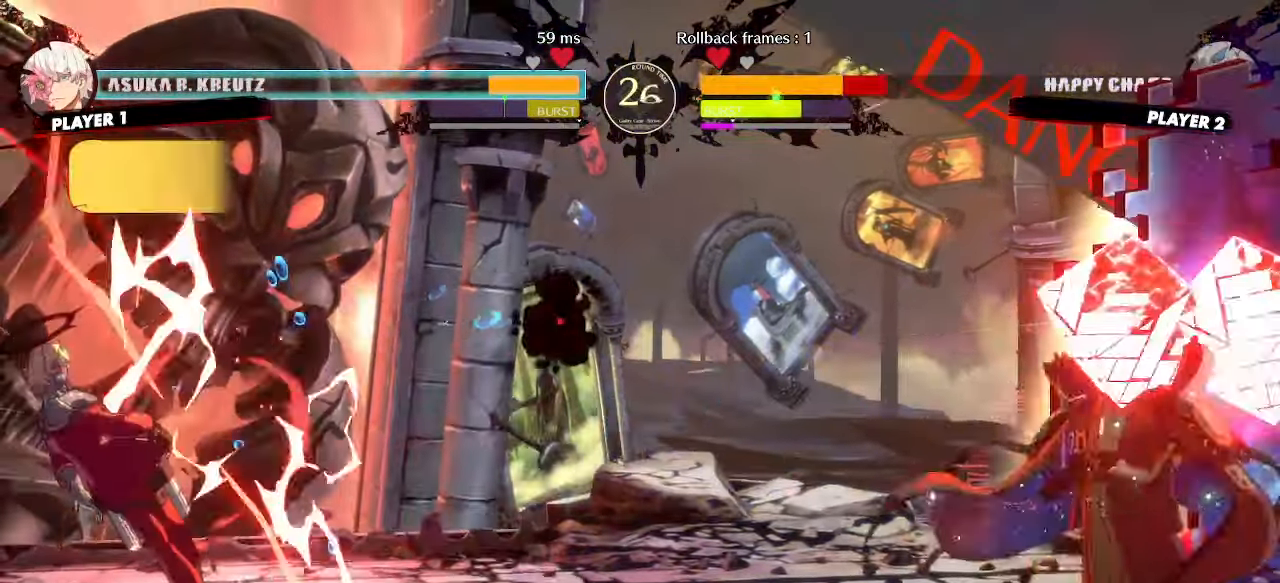
{"dt_ms": 500, "buttons": ["DPAD_LEFT"], "events": []}
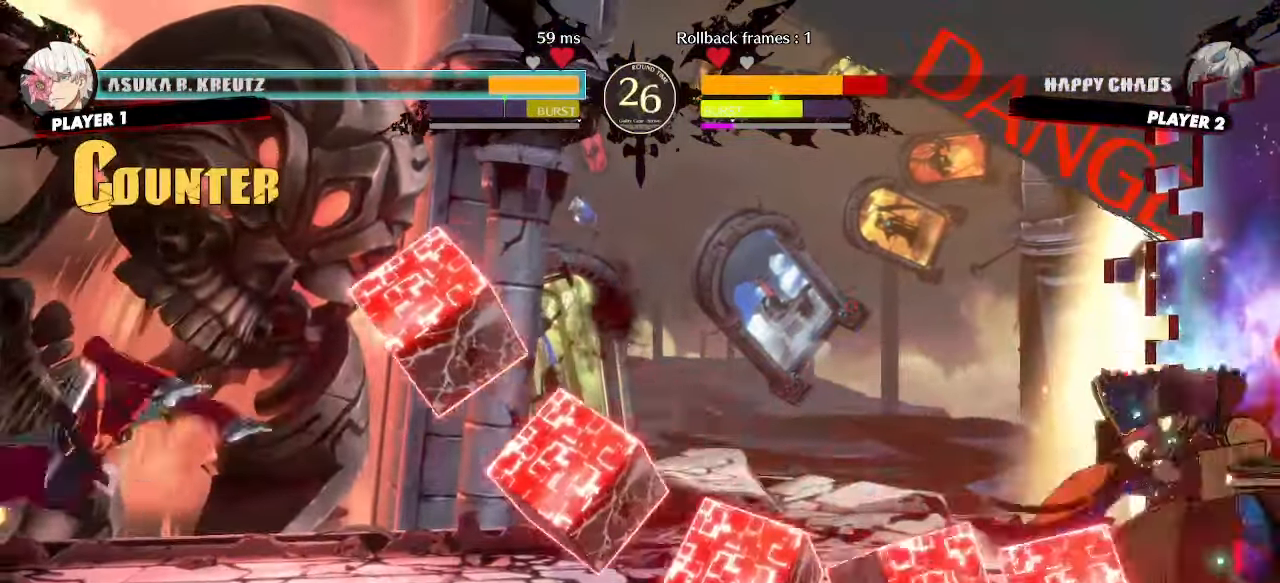
{"dt_ms": 500, "buttons": ["DPAD_DOWN", "DPAD_LEFT"], "events": [[150, "DPAD_DOWN", "down"]]}
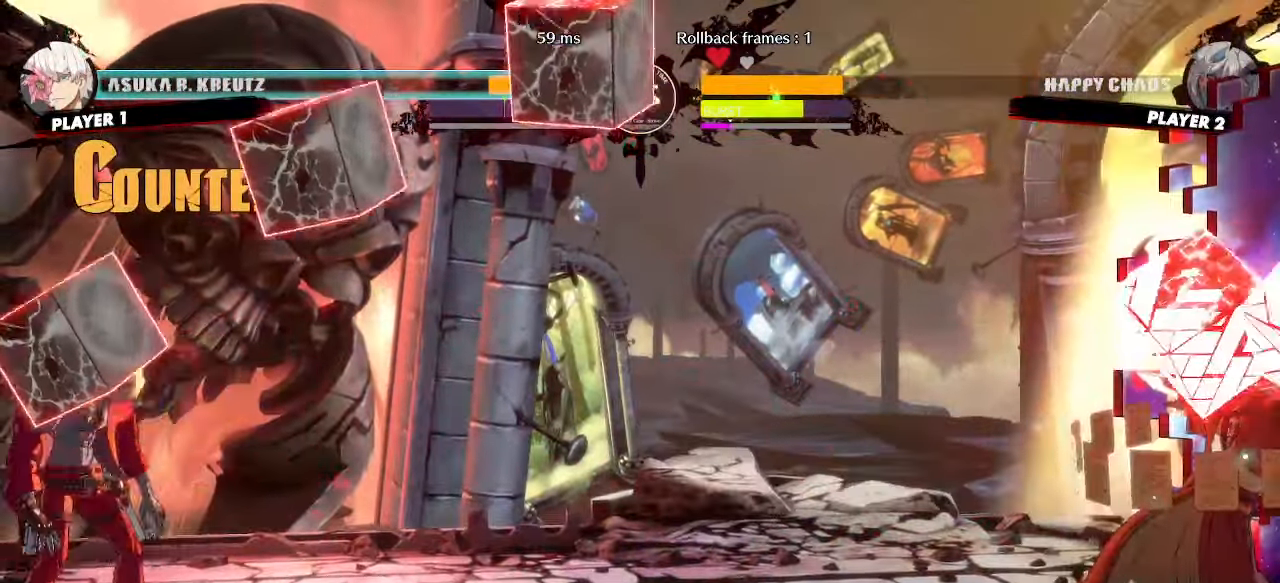
{"dt_ms": 500, "buttons": ["DPAD_DOWN", "DPAD_LEFT"], "events": [[217, "DPAD_LEFT", "up"], [267, "DPAD_RIGHT", "down"], [367, "DPAD_RIGHT", "up"], [383, "DPAD_LEFT", "down"]]}
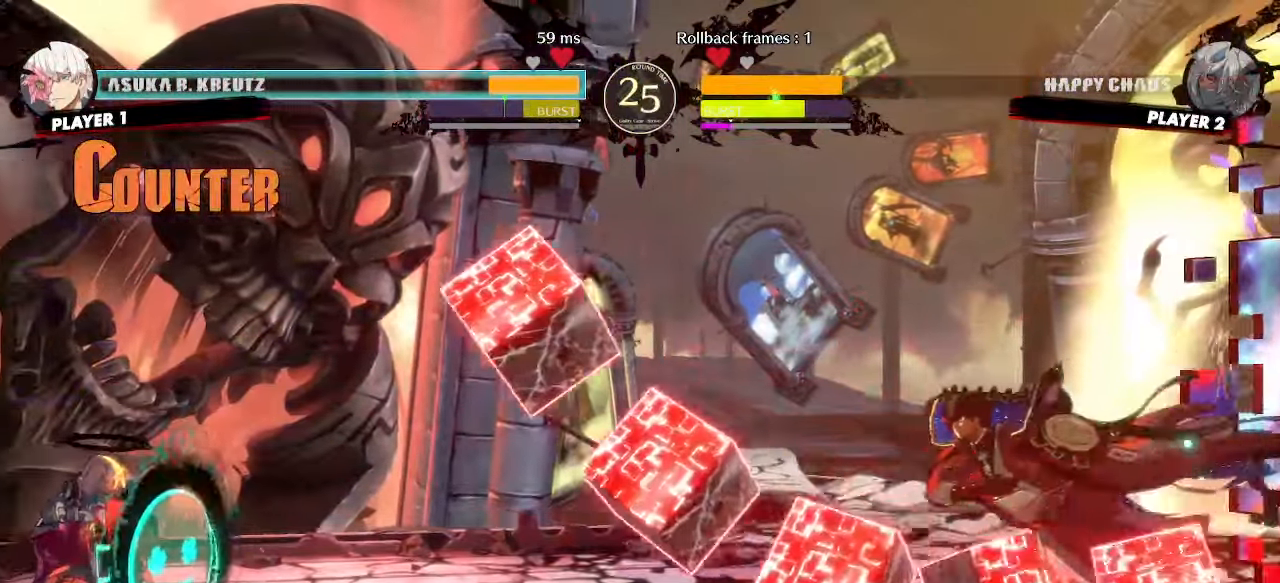
{"dt_ms": 500, "buttons": ["DPAD_DOWN", "DPAD_LEFT"], "events": []}
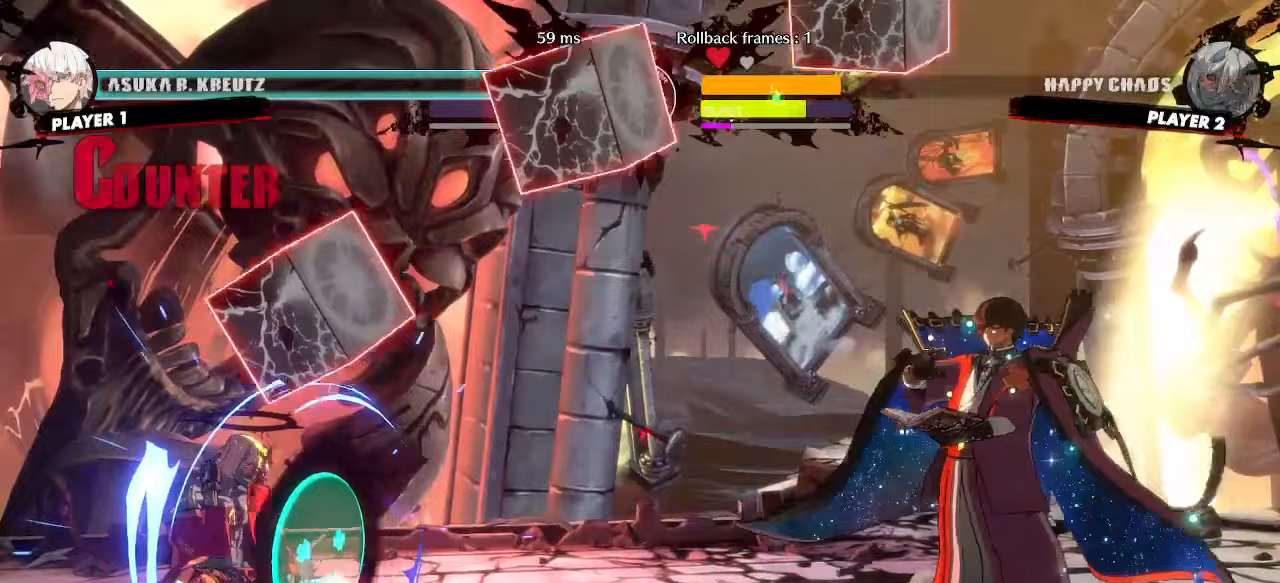
{"dt_ms": 500, "buttons": ["DPAD_UP", "DPAD_LEFT"], "events": [[350, "DPAD_DOWN", "up"], [417, "DPAD_UP", "down"]]}
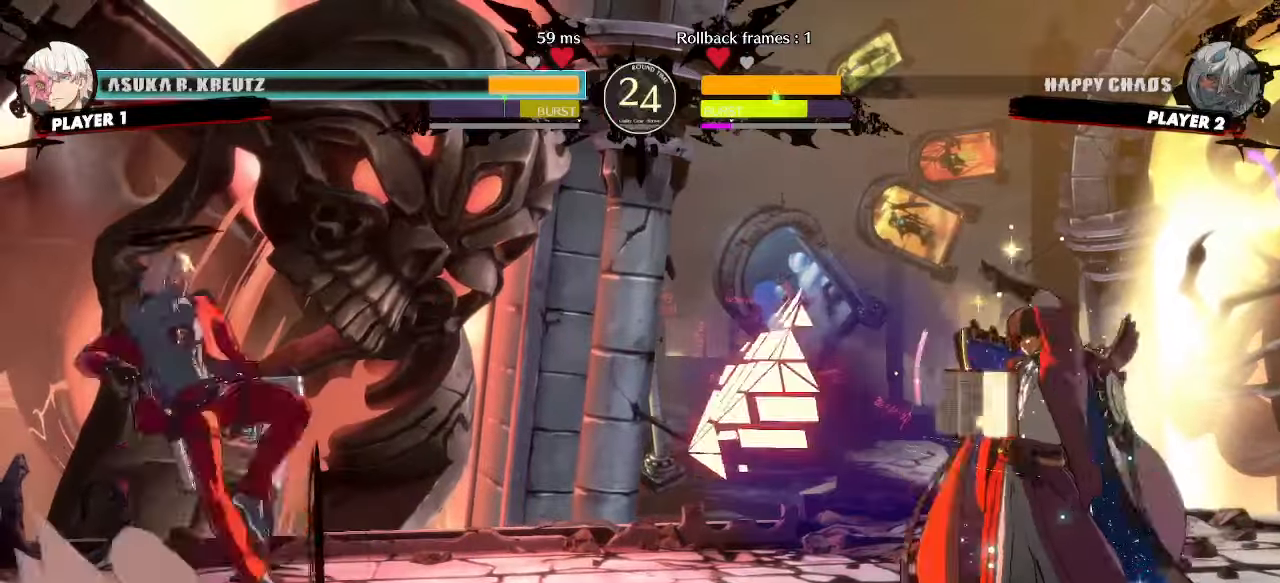
{"dt_ms": 500, "buttons": ["DPAD_DOWN", "DPAD_LEFT"], "events": [[117, "DPAD_UP", "up"], [417, "DPAD_DOWN", "down"]]}
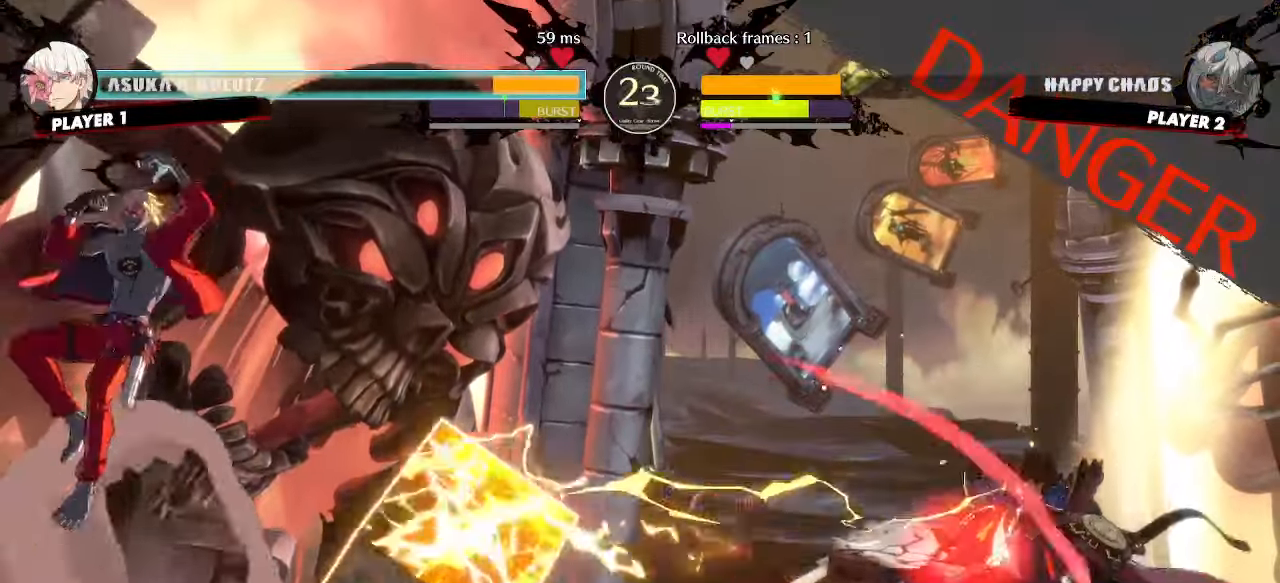
{"dt_ms": 500, "buttons": ["DPAD_DOWN", "DPAD_LEFT"], "events": []}
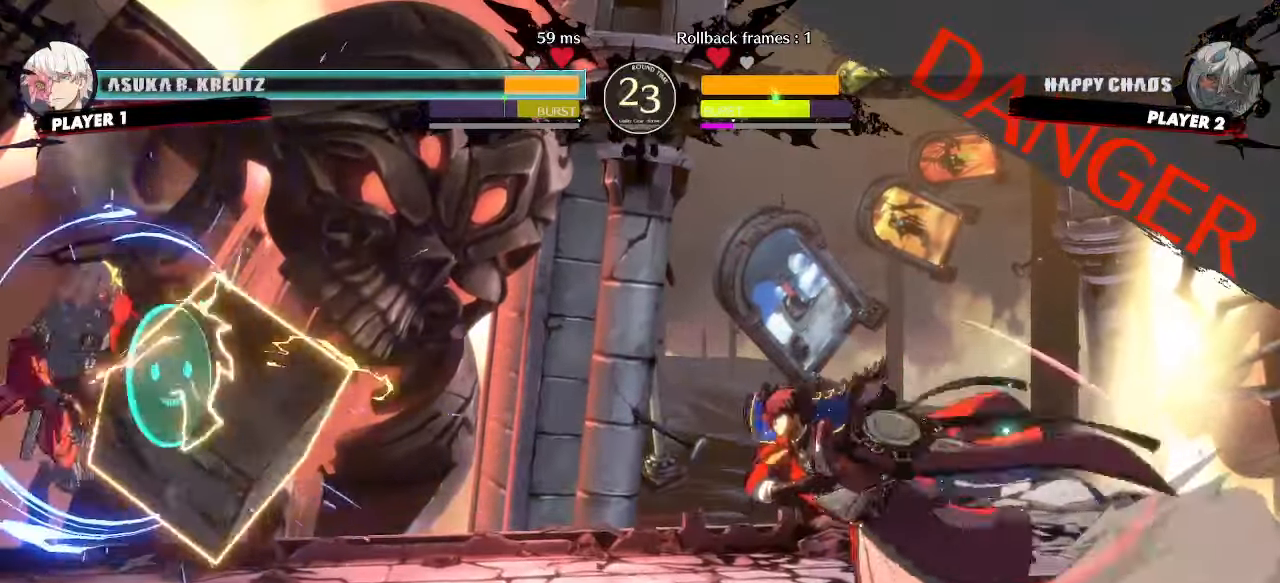
{"dt_ms": 500, "buttons": ["DPAD_DOWN", "DPAD_LEFT"], "events": []}
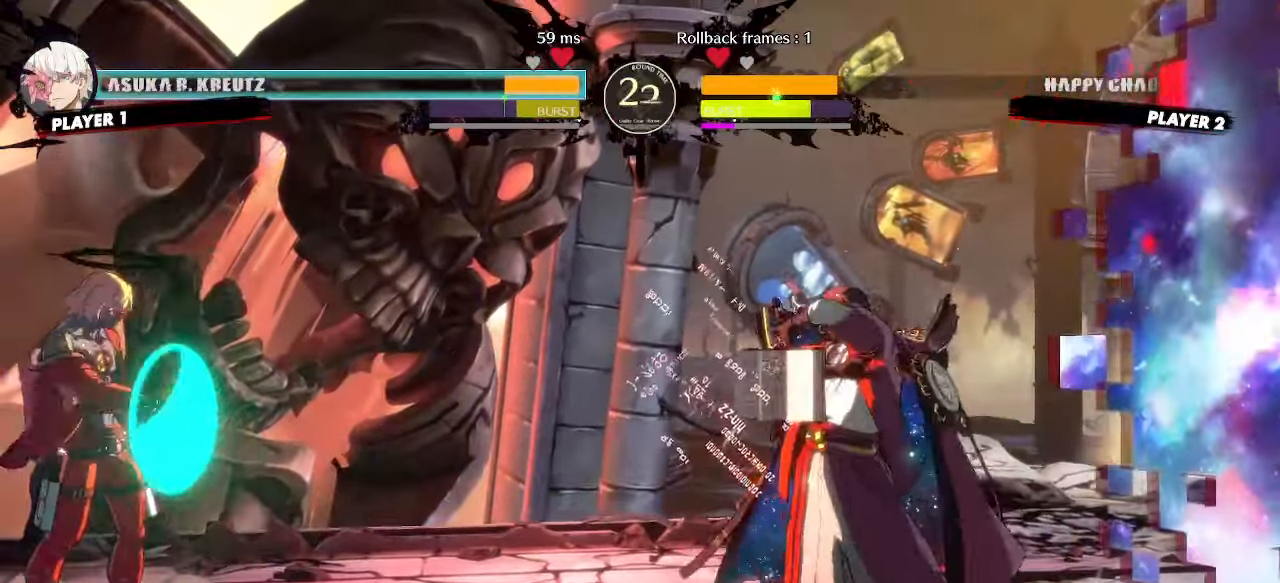
{"dt_ms": 500, "buttons": ["DPAD_DOWN", "DPAD_LEFT"], "events": [[67, "DPAD_DOWN", "up"], [283, "DPAD_DOWN", "down"]]}
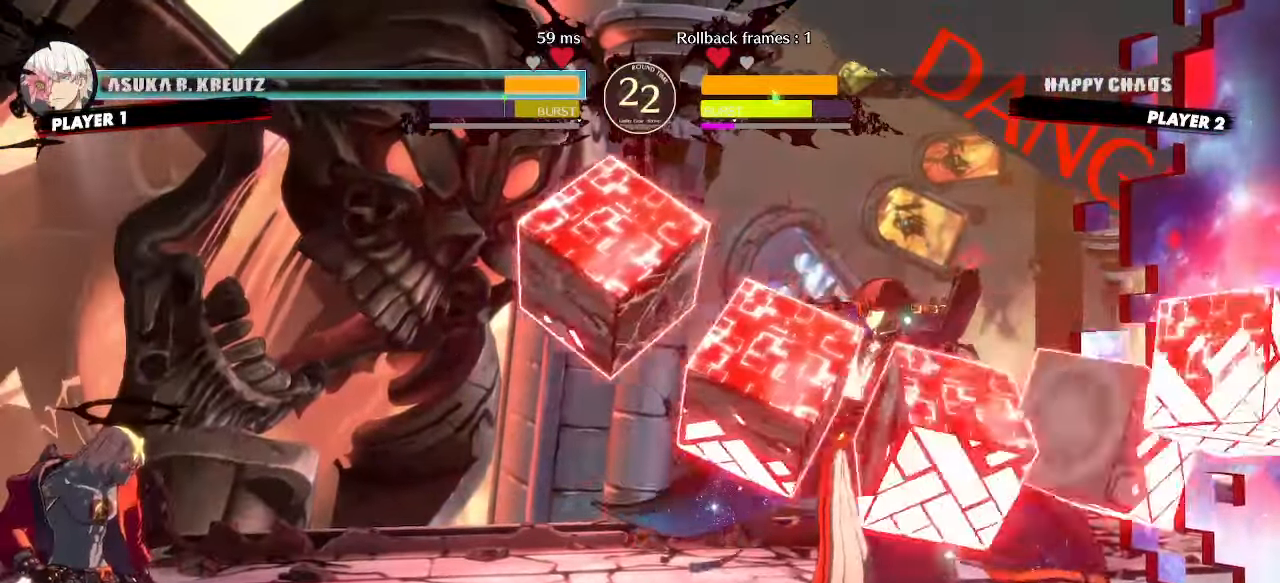
{"dt_ms": 500, "buttons": ["DPAD_DOWN", "DPAD_LEFT"], "events": []}